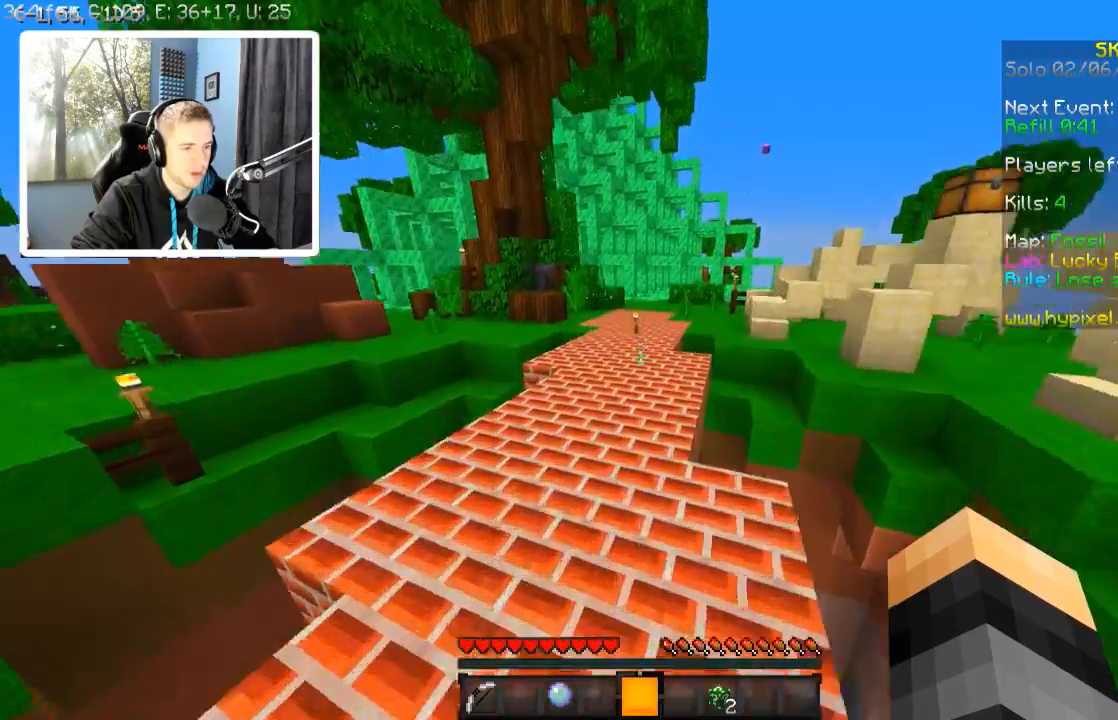
Gameplay with keyboard; each line is a JSON object with the keys held at the frame after it. "events" lists presses ("down") and releases ("up") of "a", "d", "s" and "w" between this image and that frame as [ms after this image, input, new state], when the widget could be followed in between. No other keys are recorded. Mouse input is not recorded.
{"keys": ["w"], "events": [[84, "a", "up"]]}
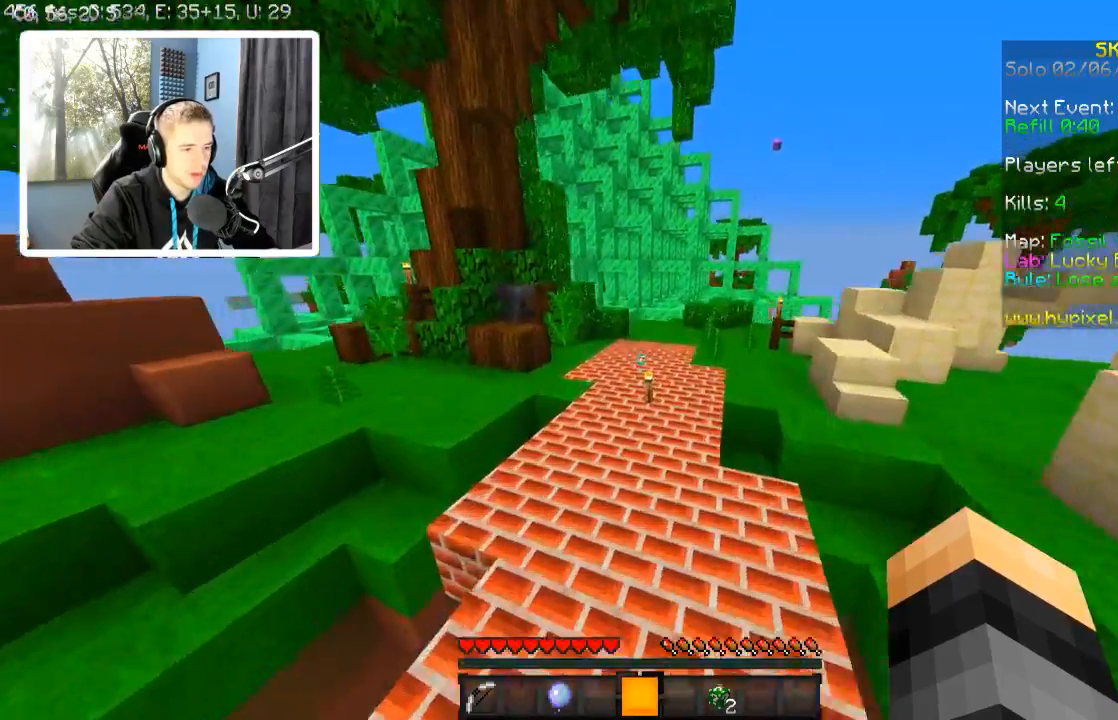
{"keys": ["w"], "events": []}
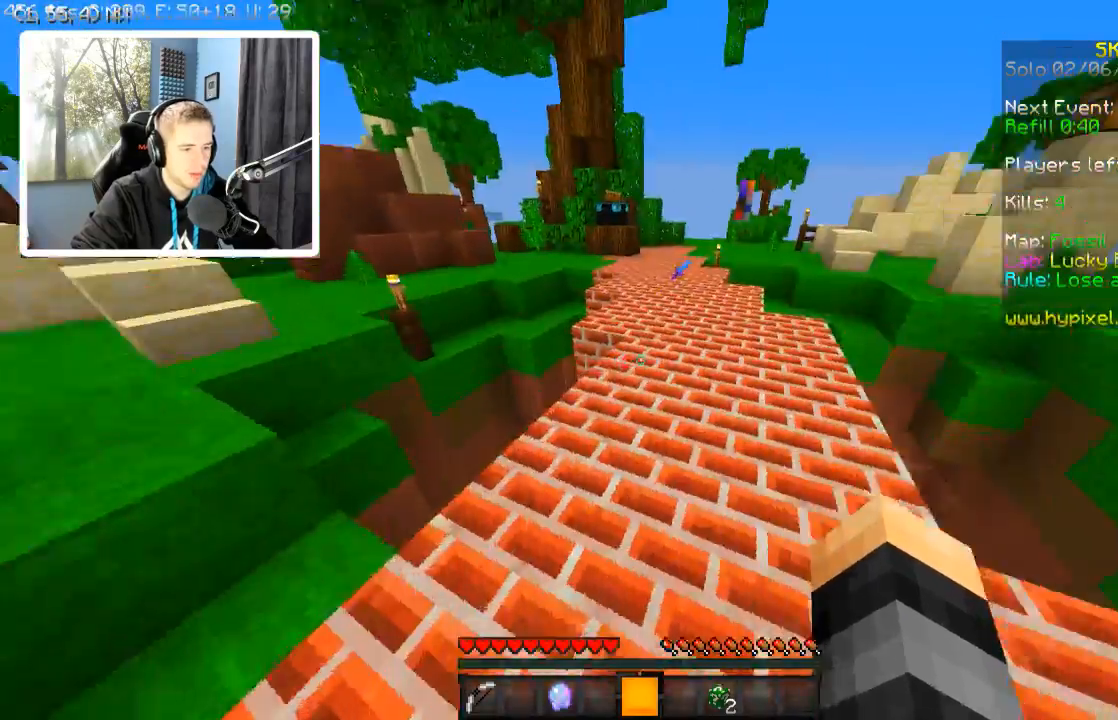
{"keys": ["w"], "events": []}
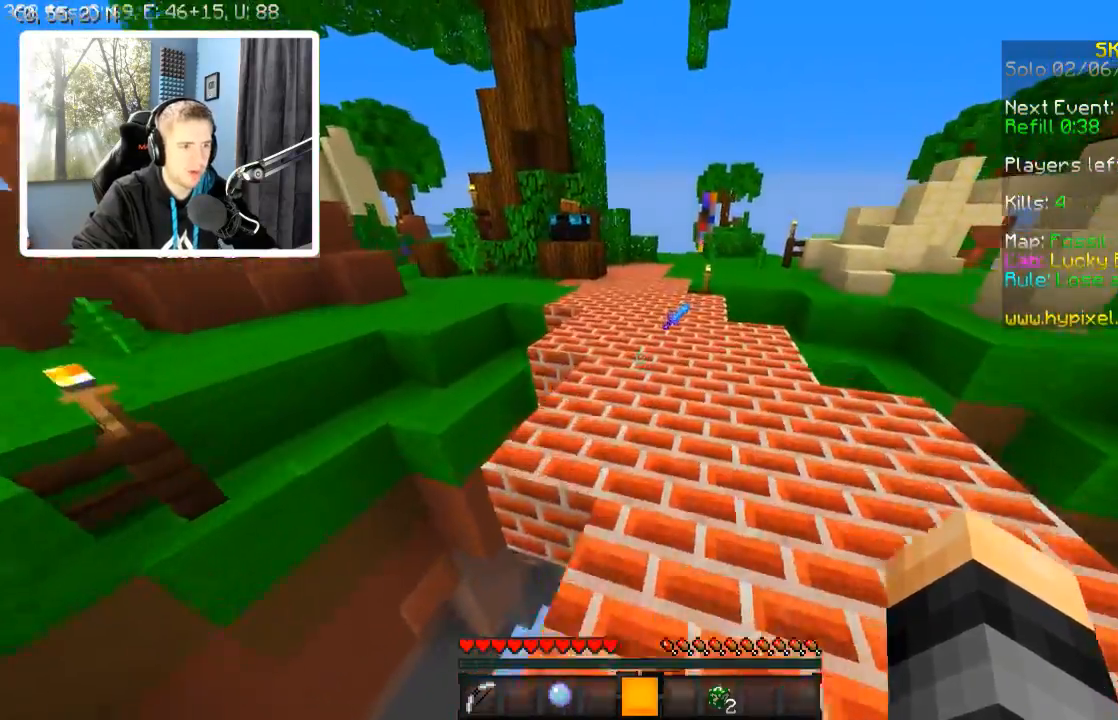
{"keys": ["d", "w"], "events": [[317, "d", "down"]]}
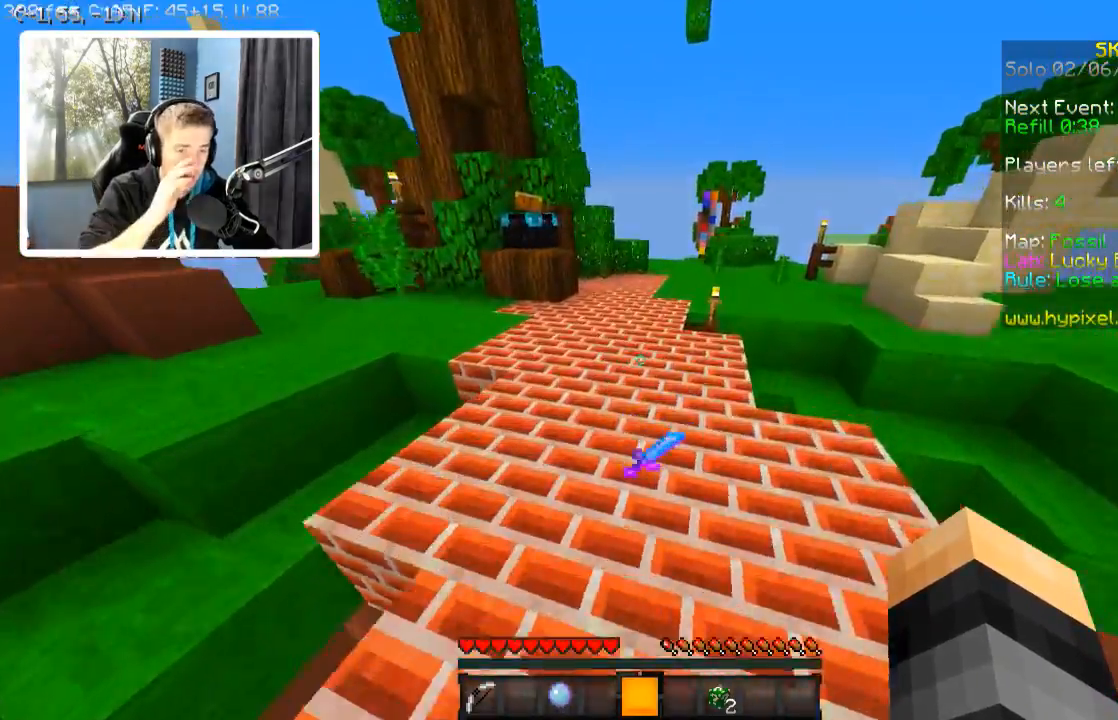
{"keys": ["a", "w"], "events": [[84, "d", "up"], [334, "a", "down"]]}
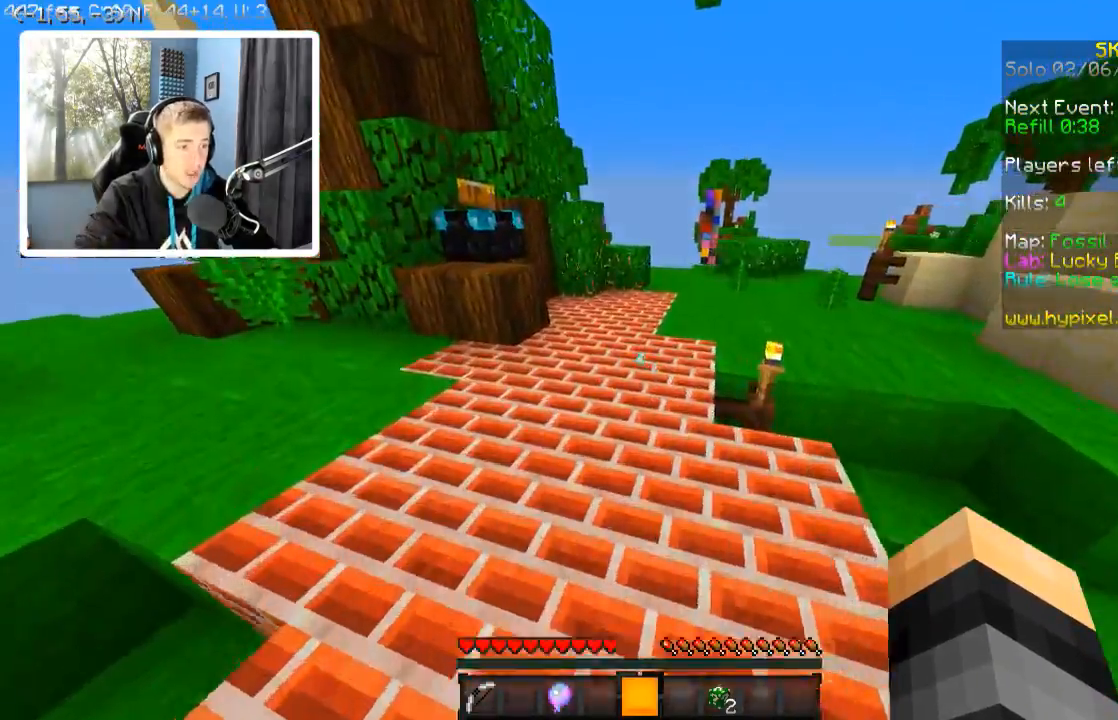
{"keys": ["a", "w"], "events": [[184, "a", "up"], [384, "a", "down"]]}
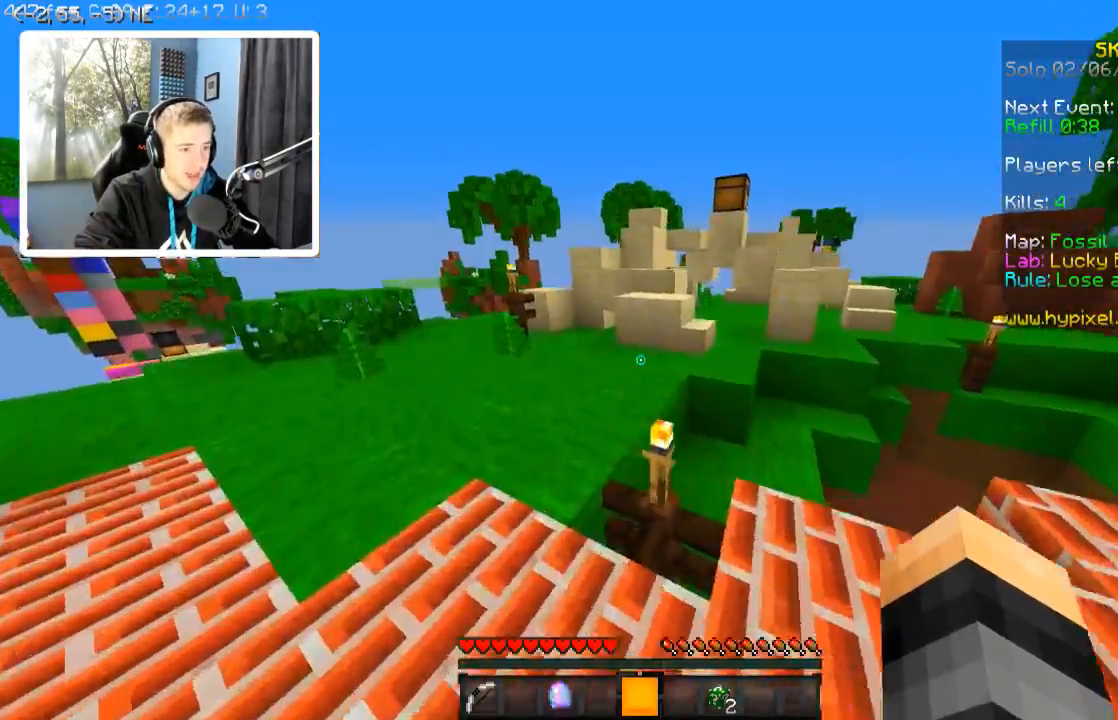
{"keys": ["w"], "events": [[184, "a", "up"]]}
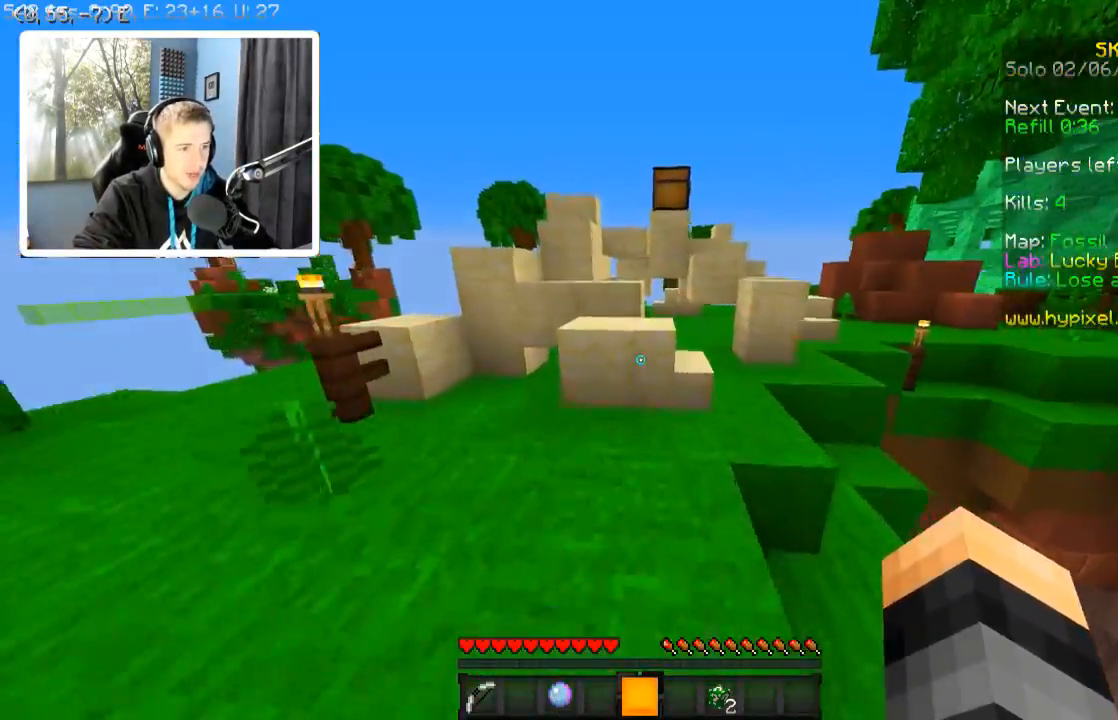
{"keys": ["a", "w"], "events": [[434, "a", "down"]]}